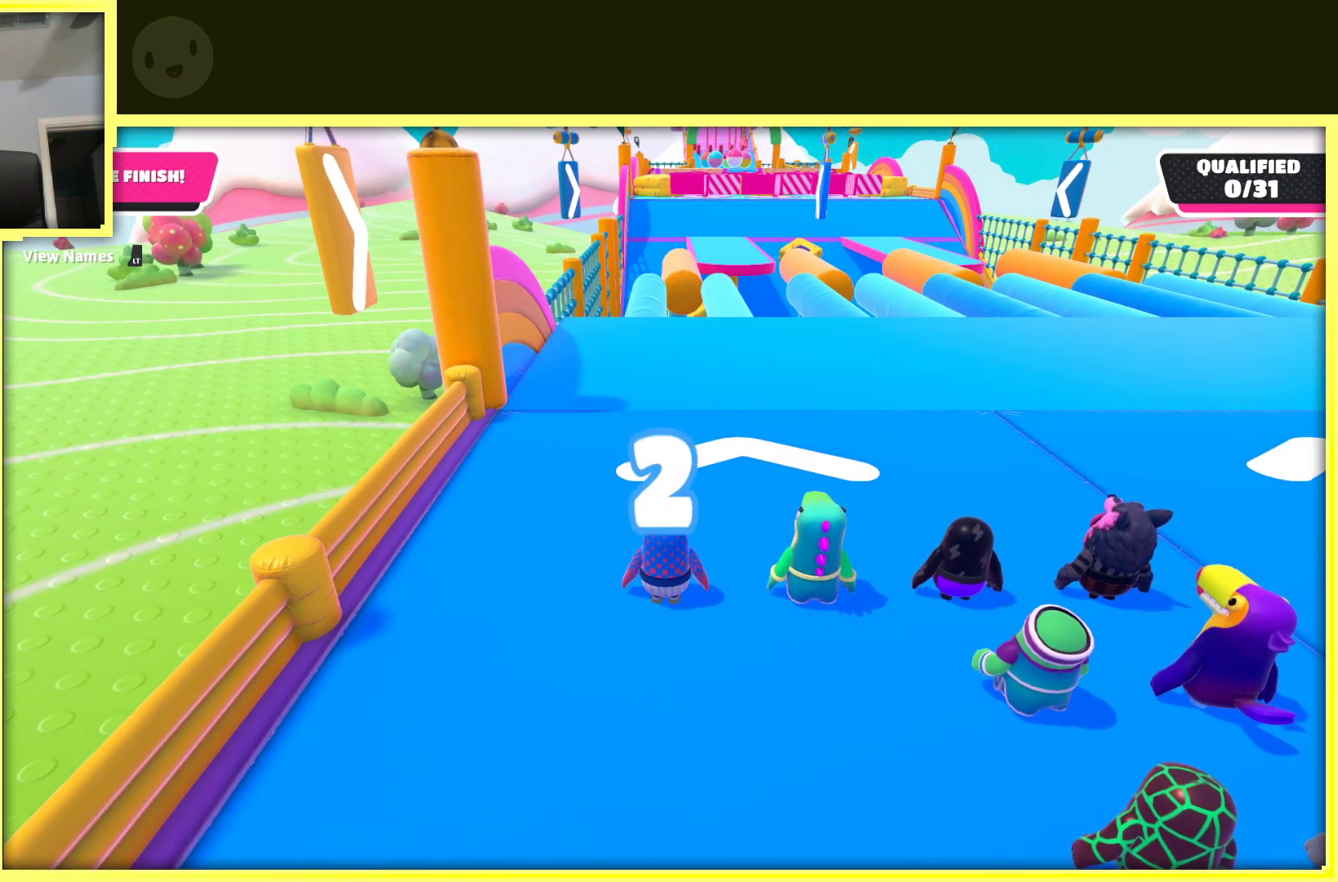
Gameplay with a controller (Xbox layout); each line is a JSON object with the inputs held at the frame after it. "events" lists button and stick changes between this image and that frame as [ms after this image, input, new state], when the widget could be followed in between. Not read: L3 R3.
{"buttons": [], "left_stick": "up", "right_stick": "center", "events": []}
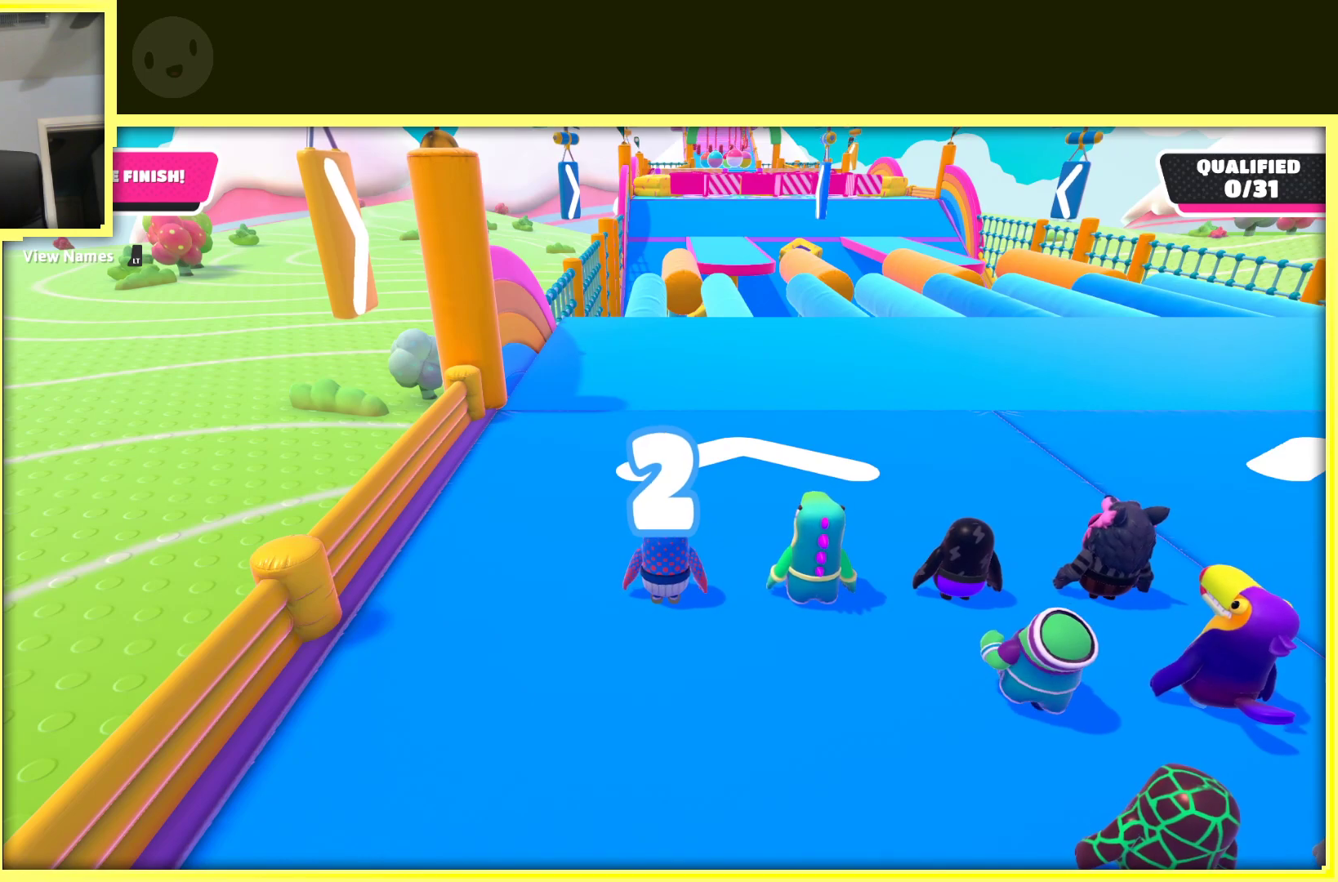
{"buttons": [], "left_stick": "up", "right_stick": "center", "events": []}
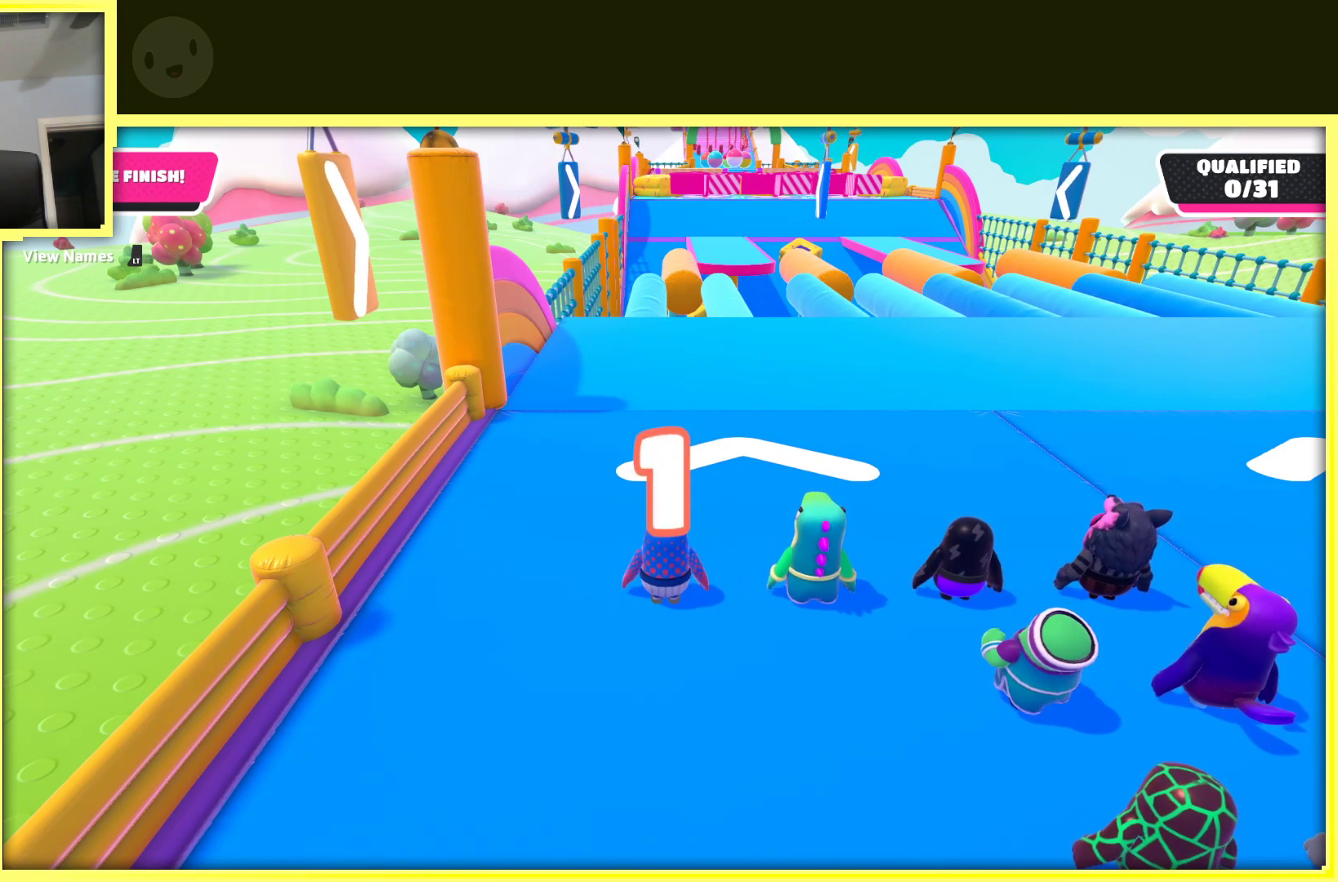
{"buttons": [], "left_stick": "up", "right_stick": "center", "events": []}
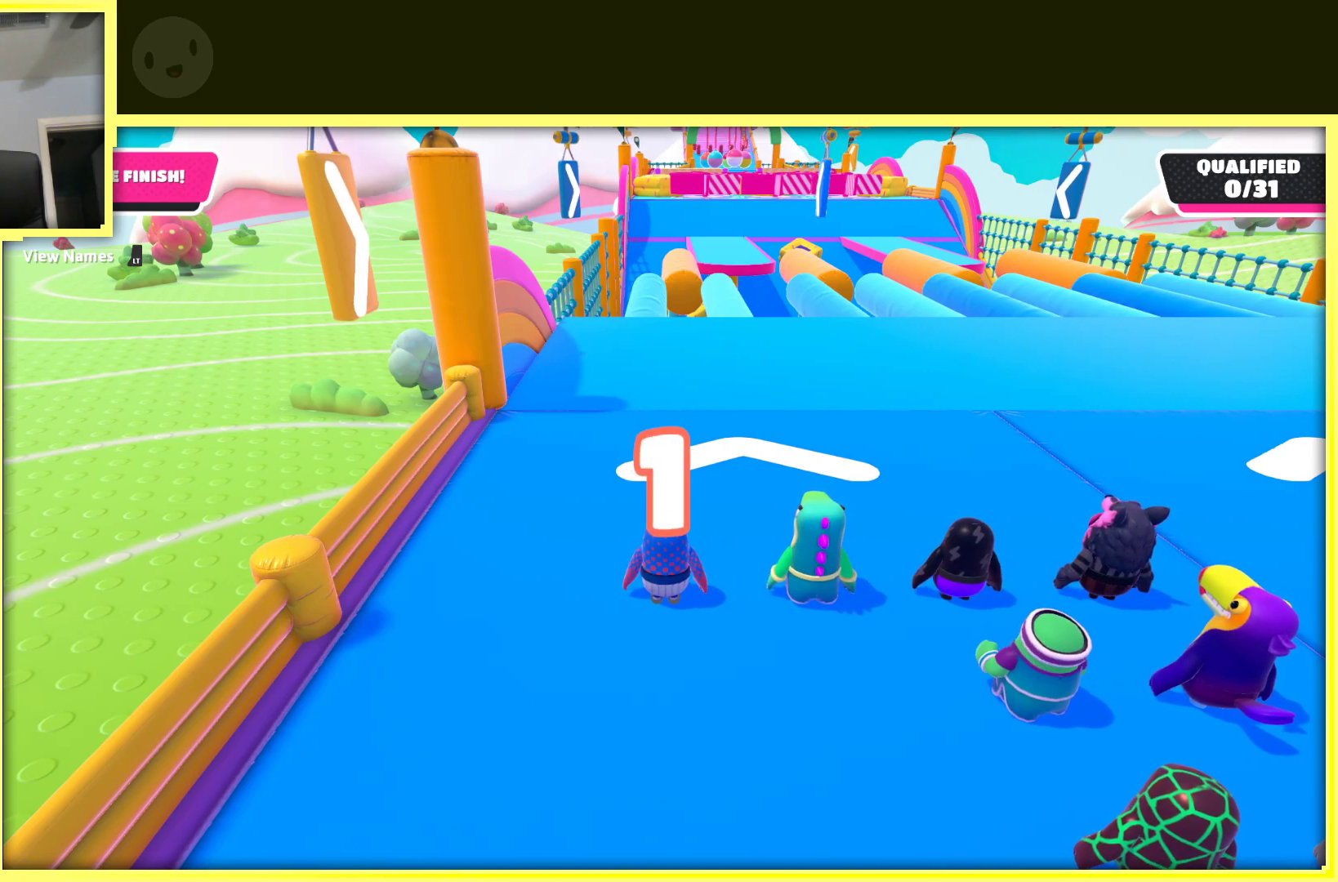
{"buttons": [], "left_stick": "up", "right_stick": "center", "events": []}
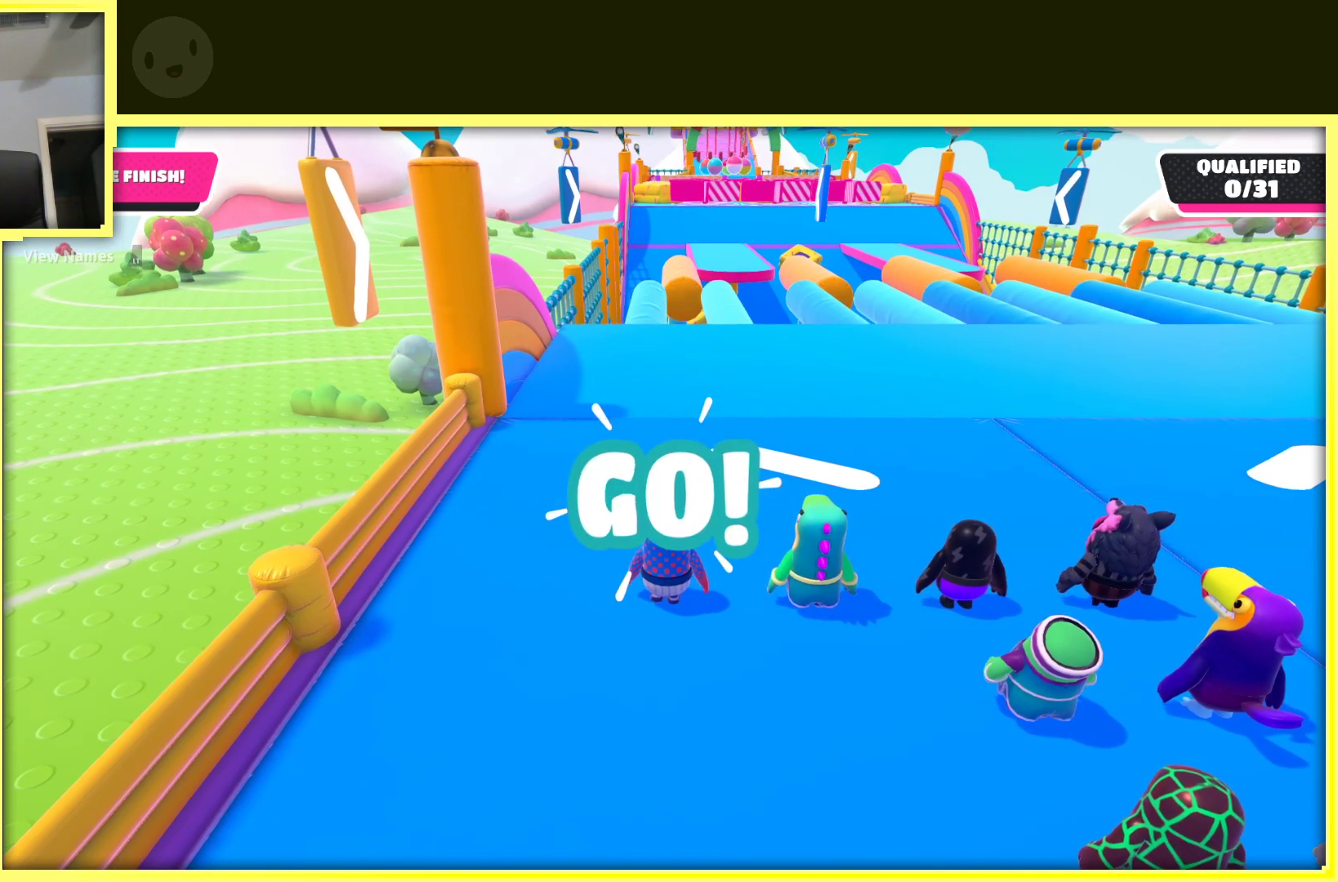
{"buttons": [], "left_stick": "up", "right_stick": "center", "events": [[333, "left_stick", "up-left"], [483, "left_stick", "up"]]}
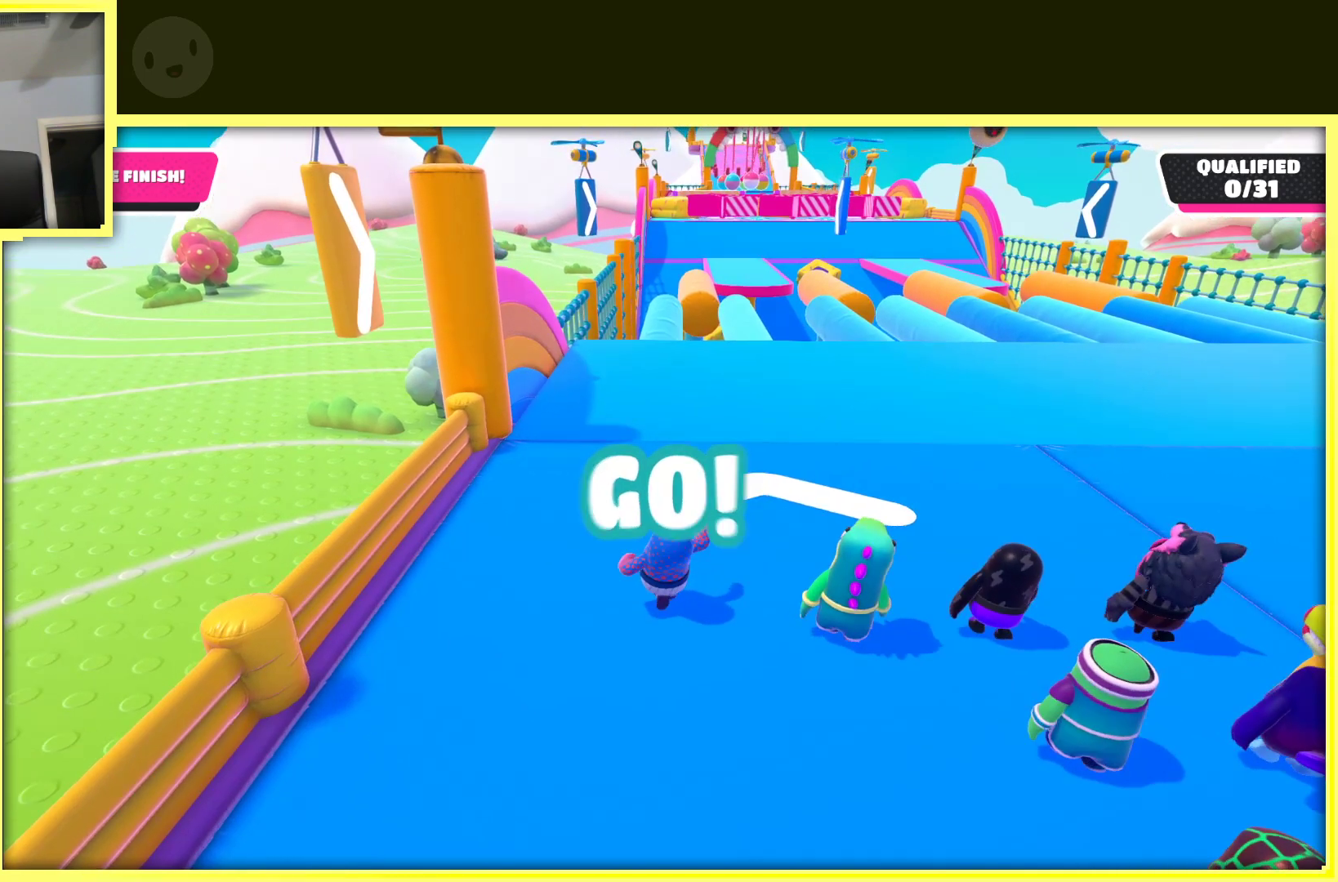
{"buttons": [], "left_stick": "up", "right_stick": "center", "events": []}
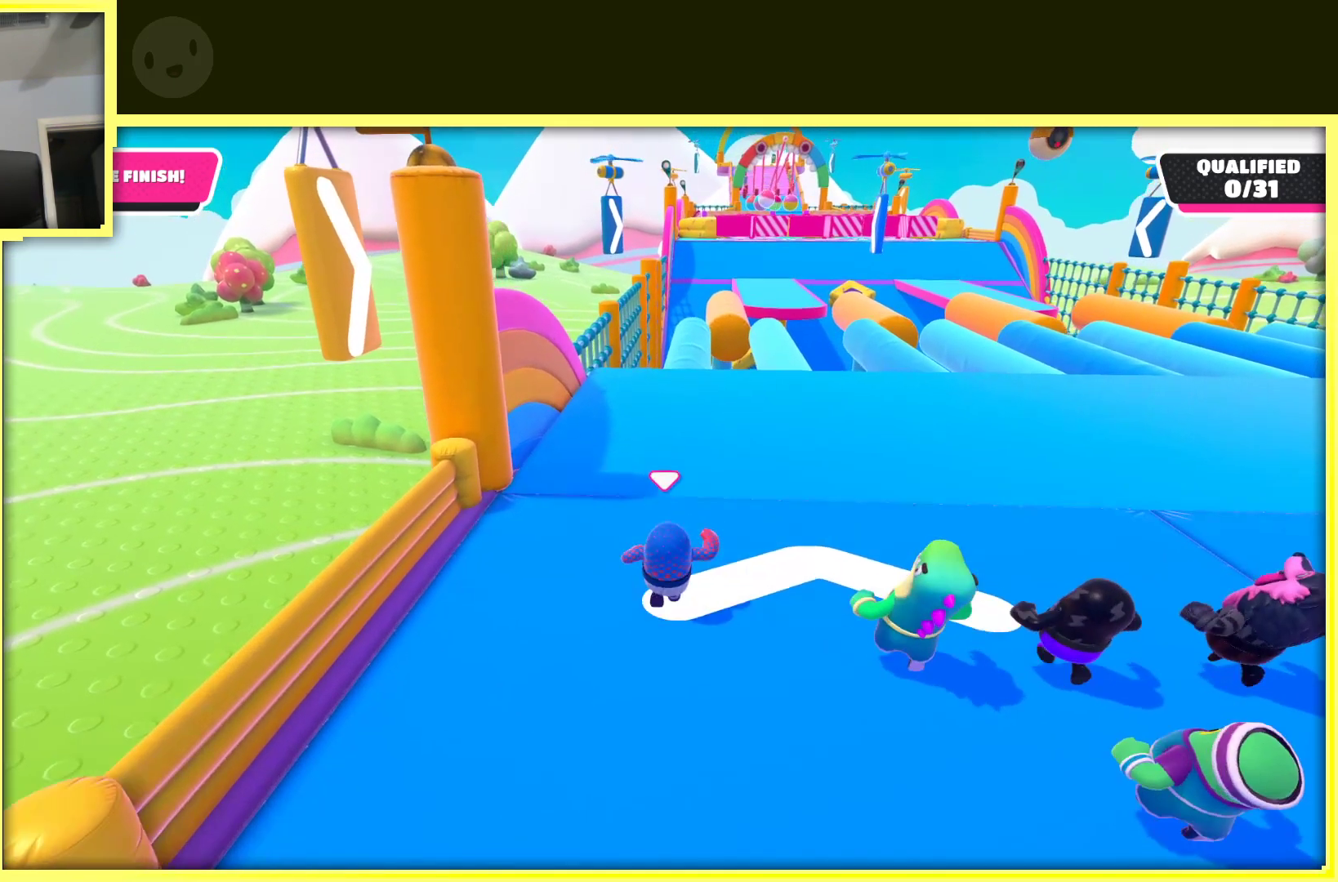
{"buttons": [], "left_stick": "up", "right_stick": "down", "events": [[333, "right_stick", "down"]]}
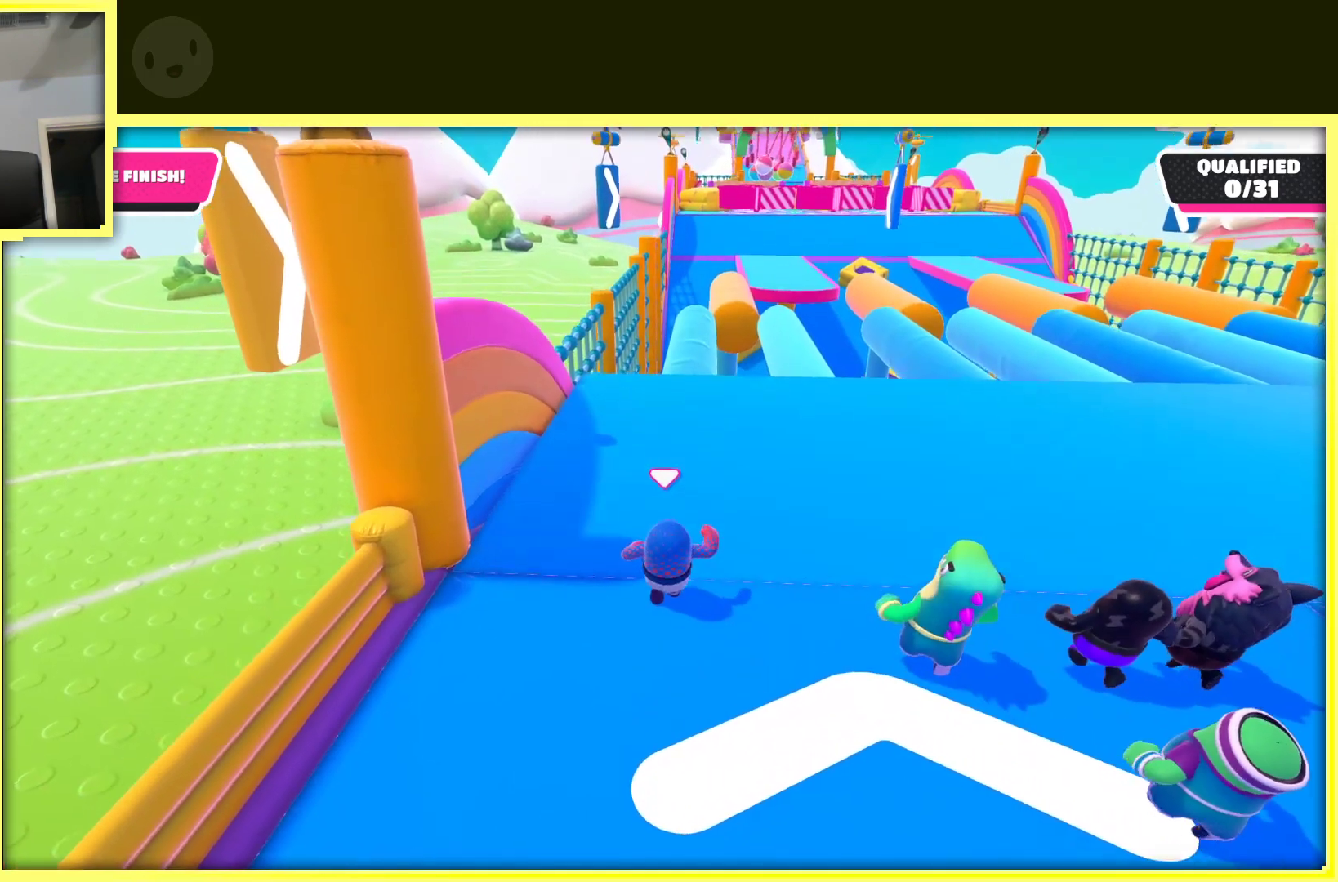
{"buttons": [], "left_stick": "up", "right_stick": "center", "events": [[17, "right_stick", "center"]]}
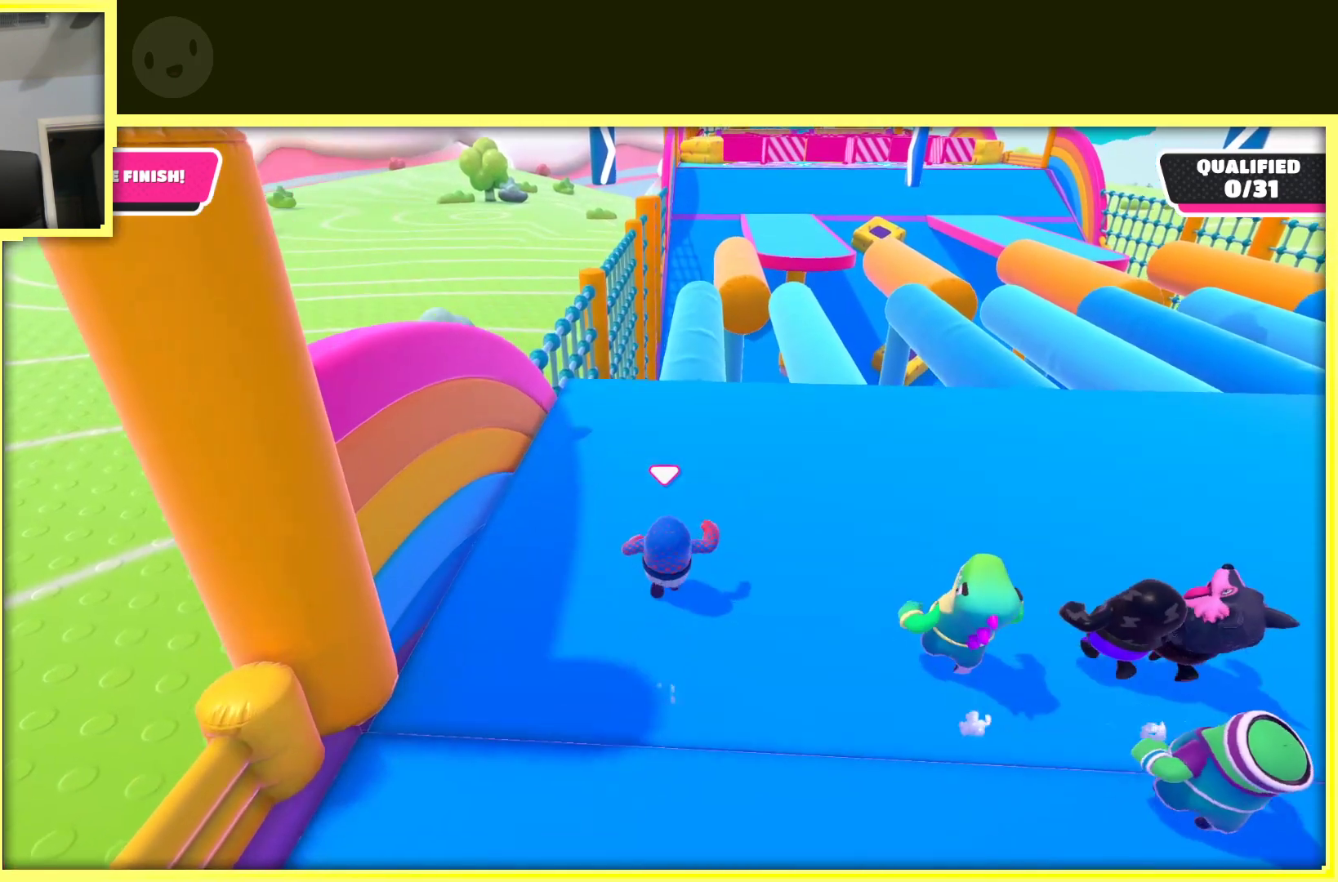
{"buttons": [], "left_stick": "up", "right_stick": "center", "events": [[200, "left_stick", "up-right"], [317, "left_stick", "up"]]}
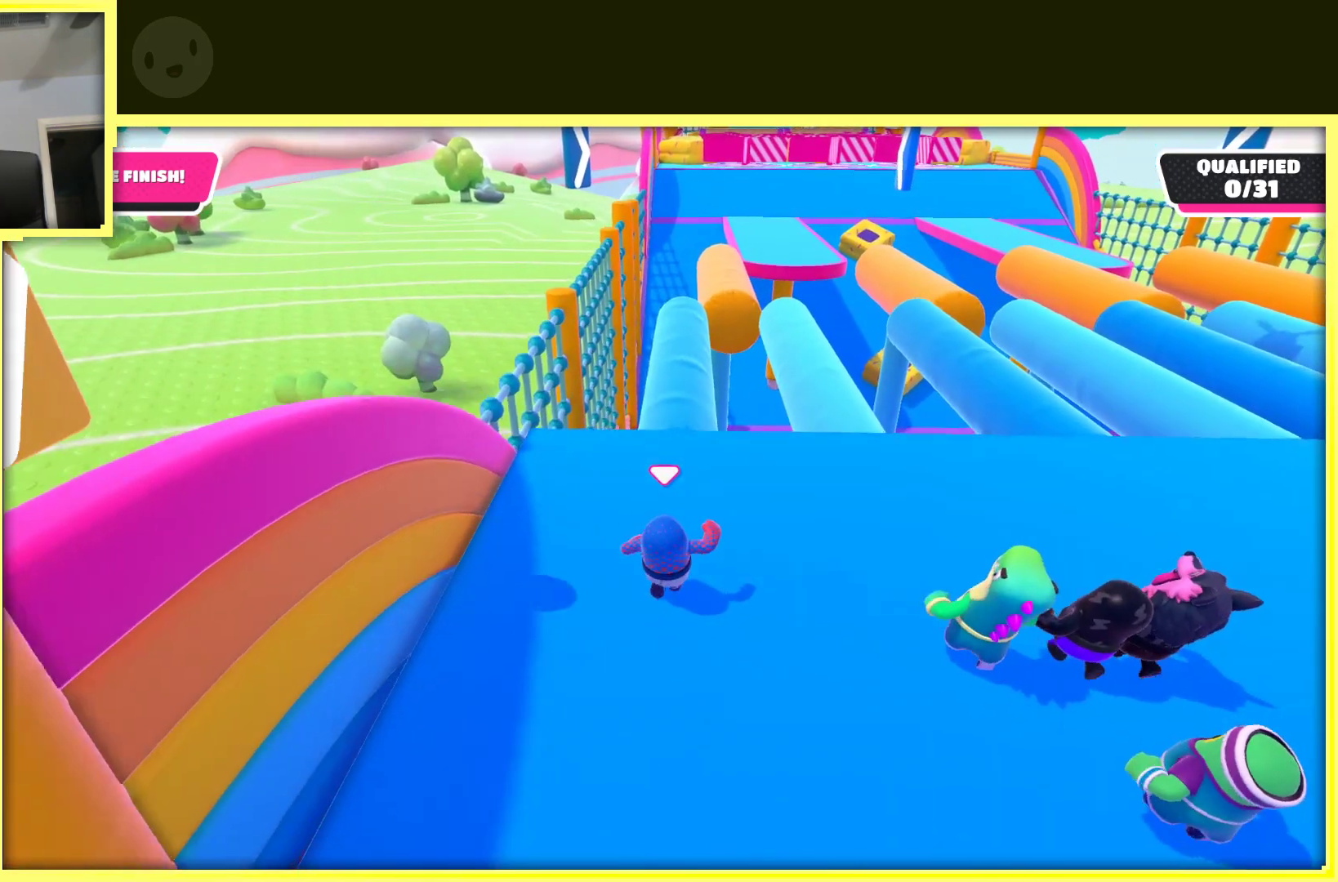
{"buttons": [], "left_stick": "up", "right_stick": "center", "events": [[317, "left_stick", "up-right"], [433, "left_stick", "up"]]}
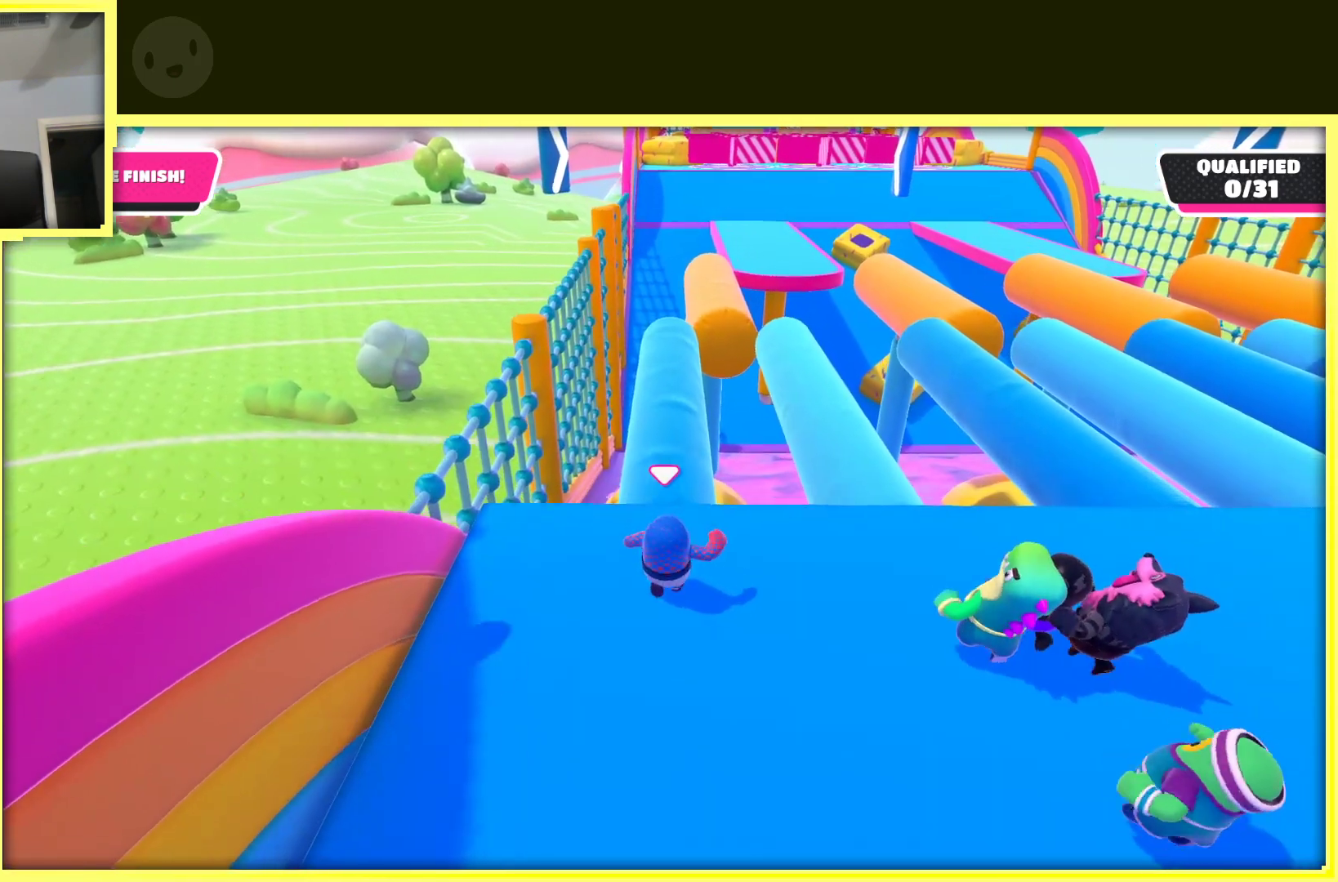
{"buttons": [], "left_stick": "up", "right_stick": "center", "events": []}
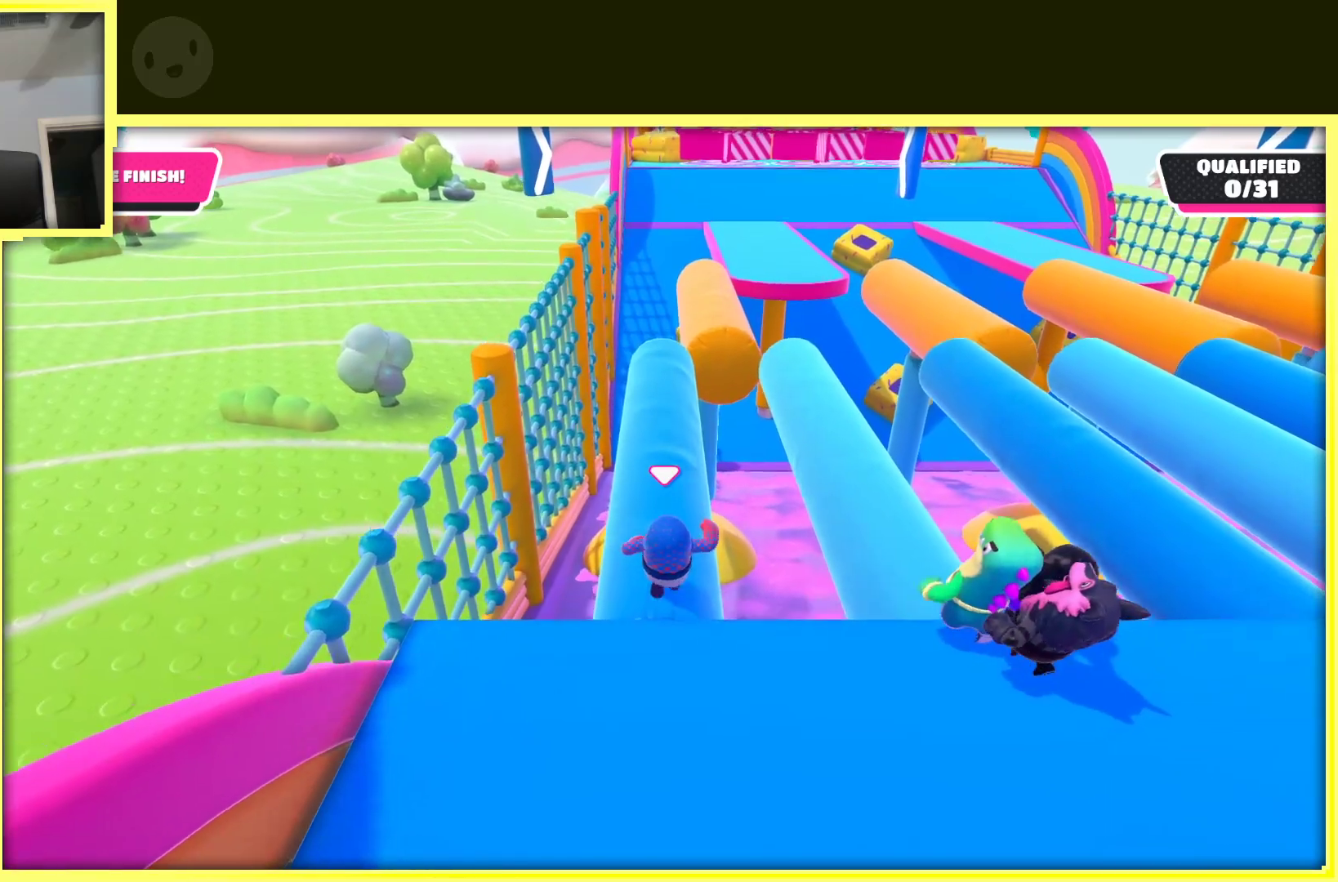
{"buttons": [], "left_stick": "up", "right_stick": "center", "events": [[383, "left_stick", "up-left"], [500, "left_stick", "up"]]}
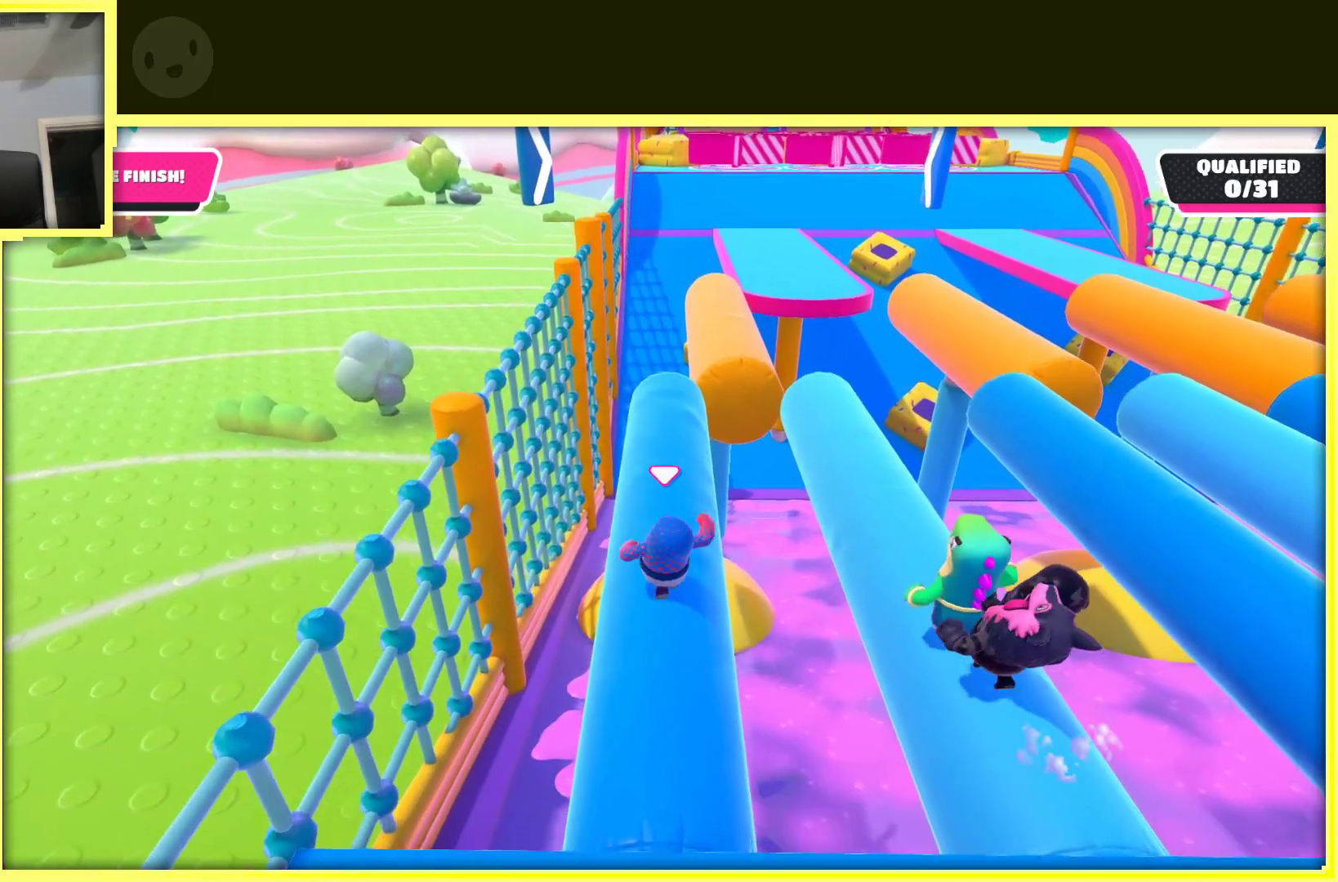
{"buttons": [], "left_stick": "up", "right_stick": "center", "events": [[267, "left_stick", "up-right"], [383, "left_stick", "up"]]}
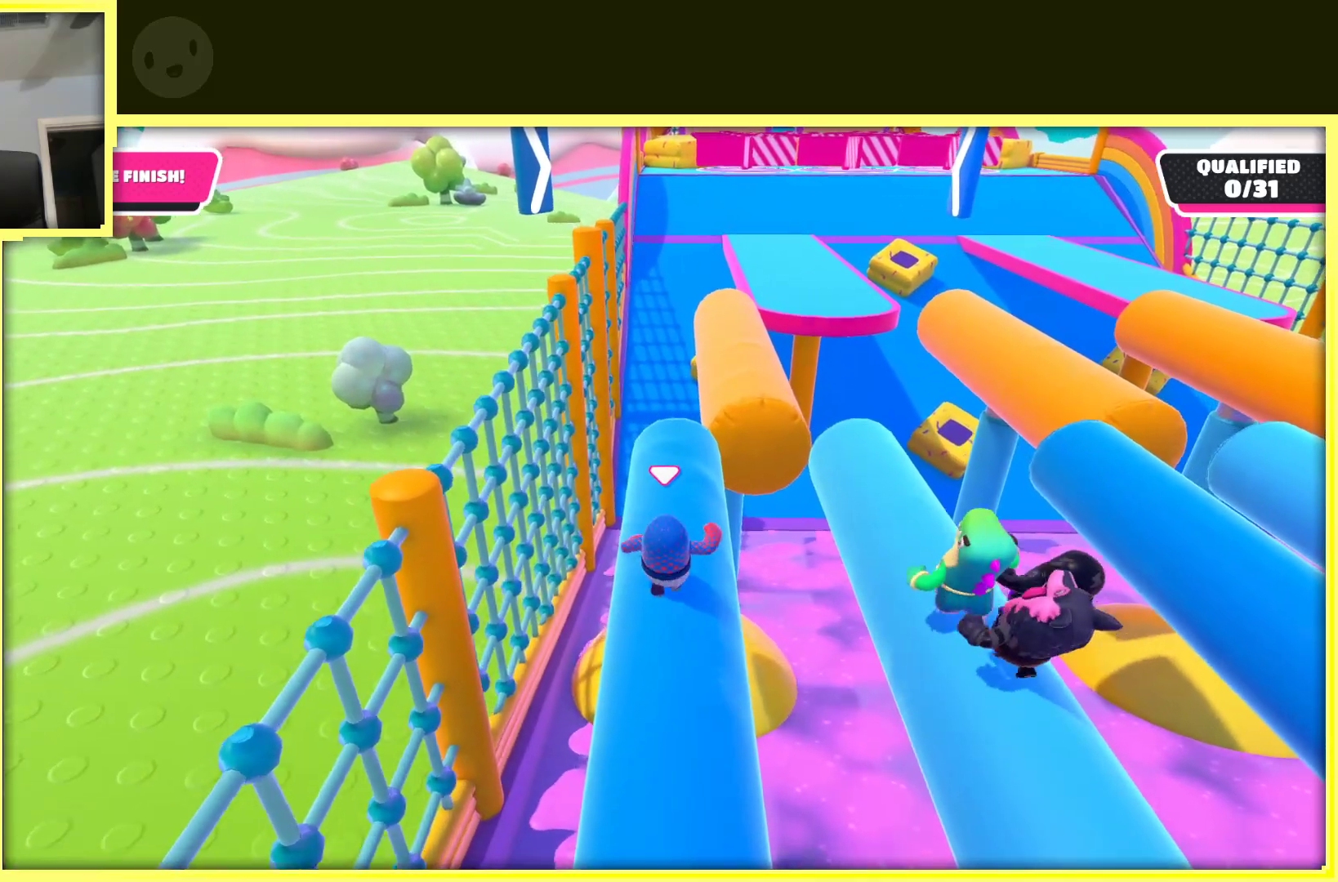
{"buttons": [], "left_stick": "up-right", "right_stick": "center", "events": [[467, "left_stick", "up-right"]]}
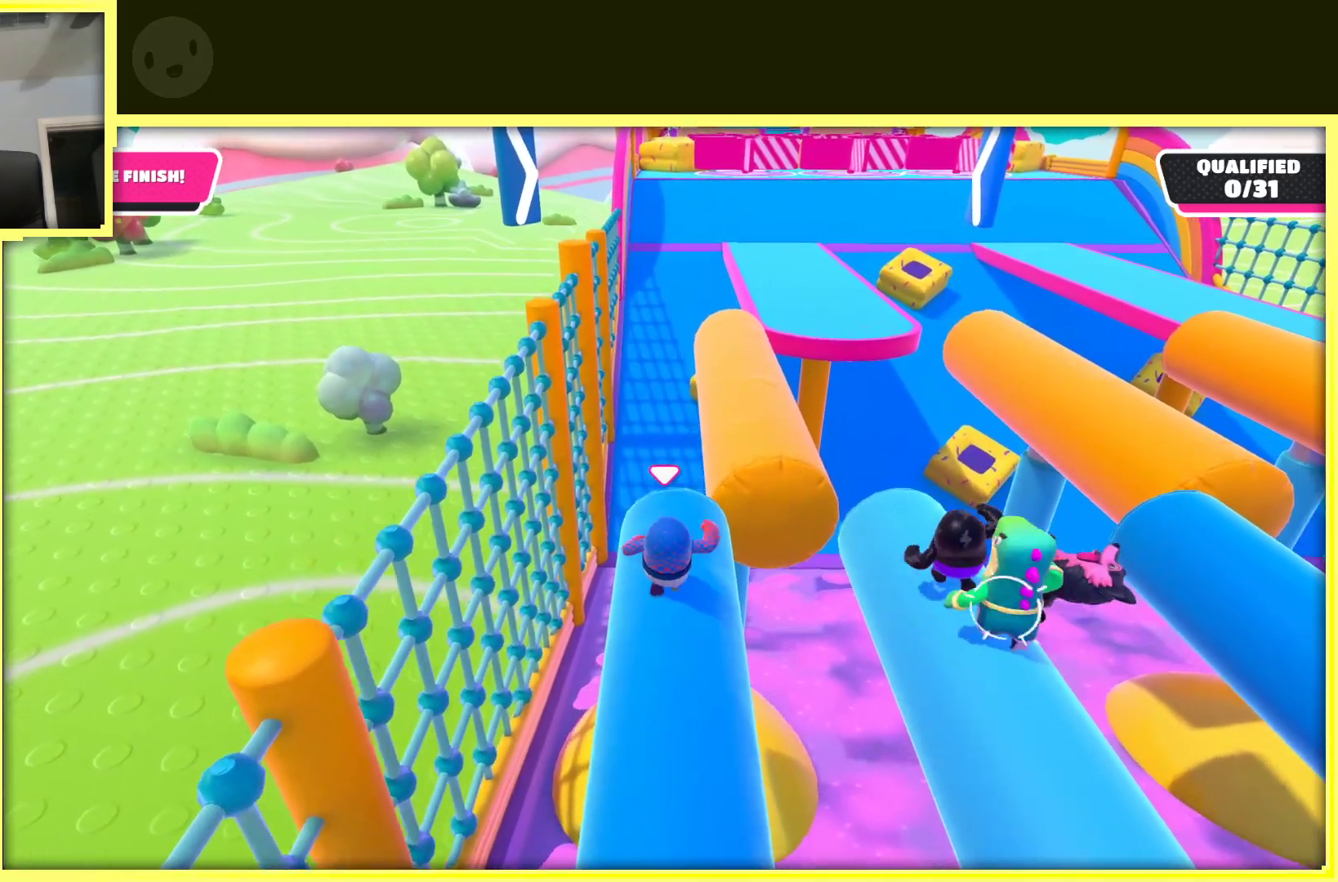
{"buttons": ["A"], "left_stick": "up", "right_stick": "center", "events": [[283, "A", "down"], [467, "left_stick", "up"]]}
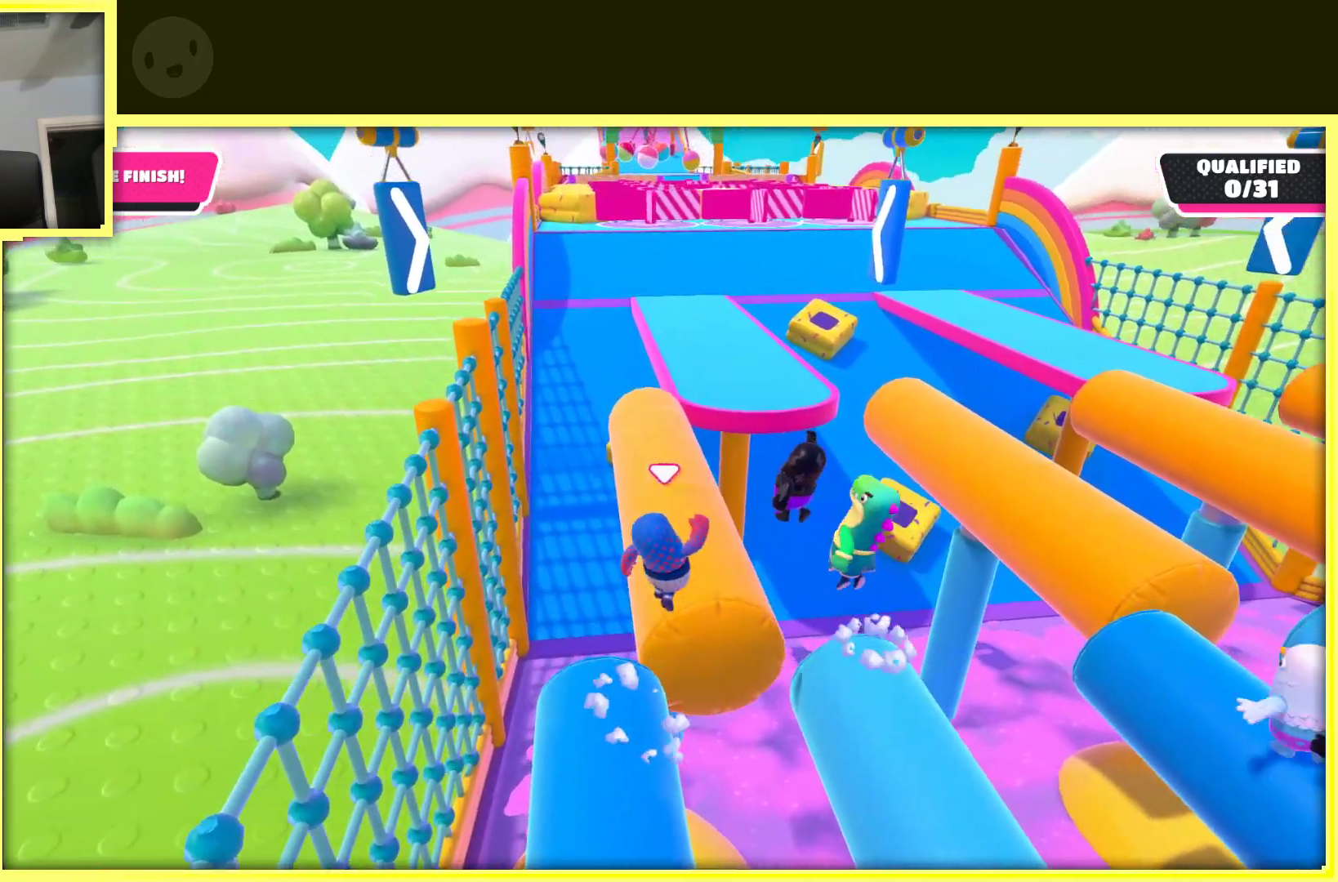
{"buttons": [], "left_stick": "up", "right_stick": "center", "events": [[233, "A", "up"]]}
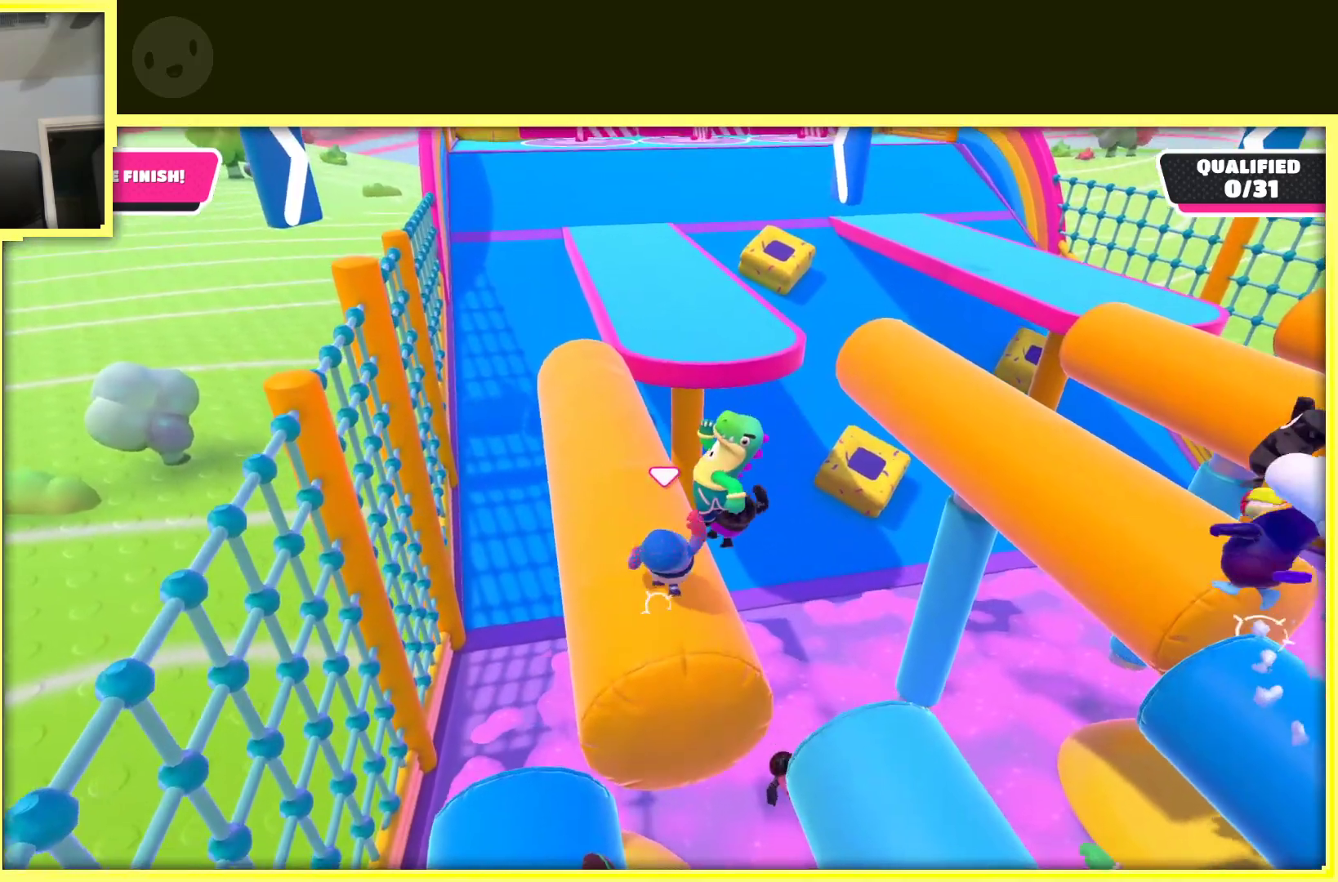
{"buttons": [], "left_stick": "up-left", "right_stick": "center", "events": [[200, "left_stick", "up-left"]]}
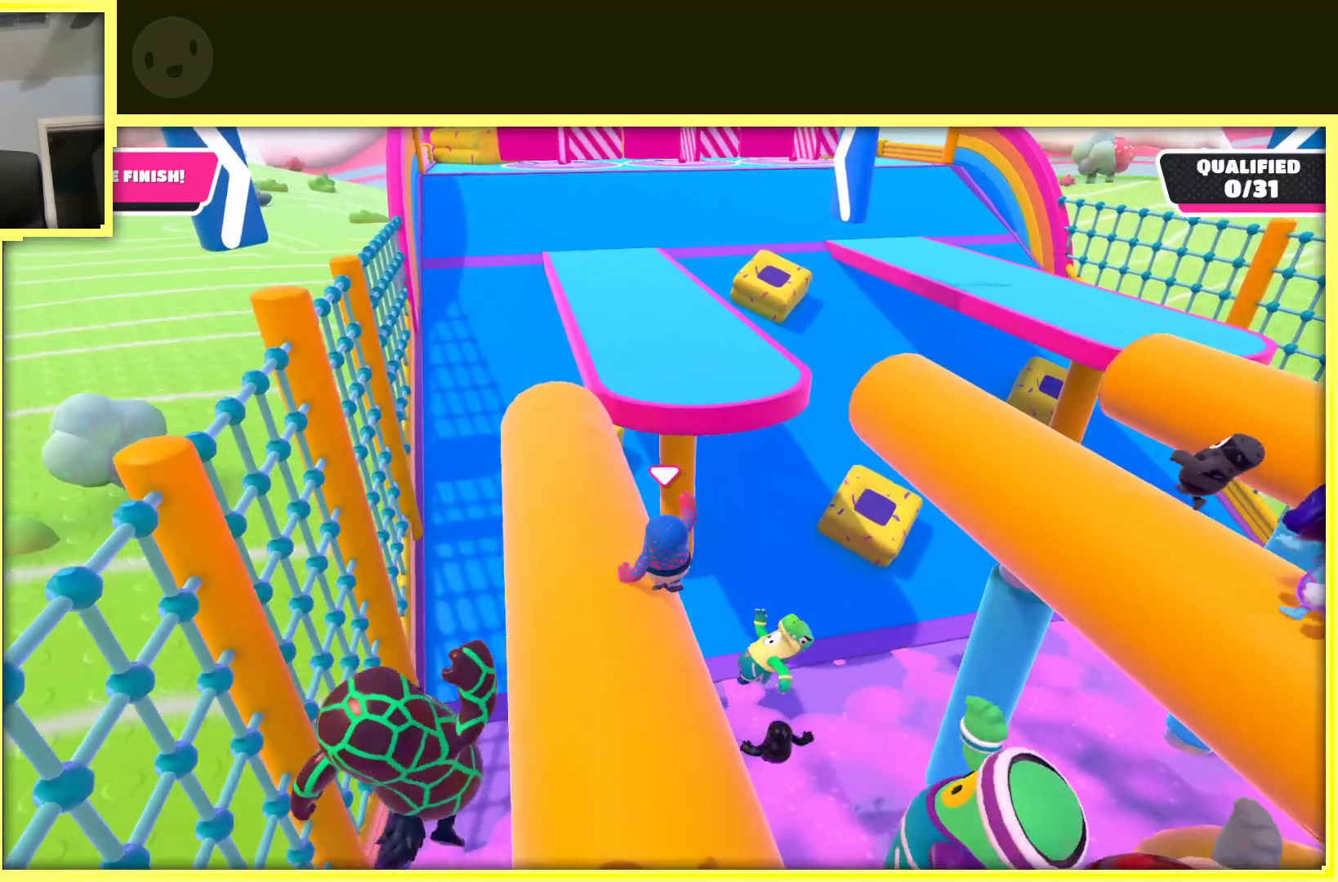
{"buttons": [], "left_stick": "up", "right_stick": "center", "events": [[500, "left_stick", "up"]]}
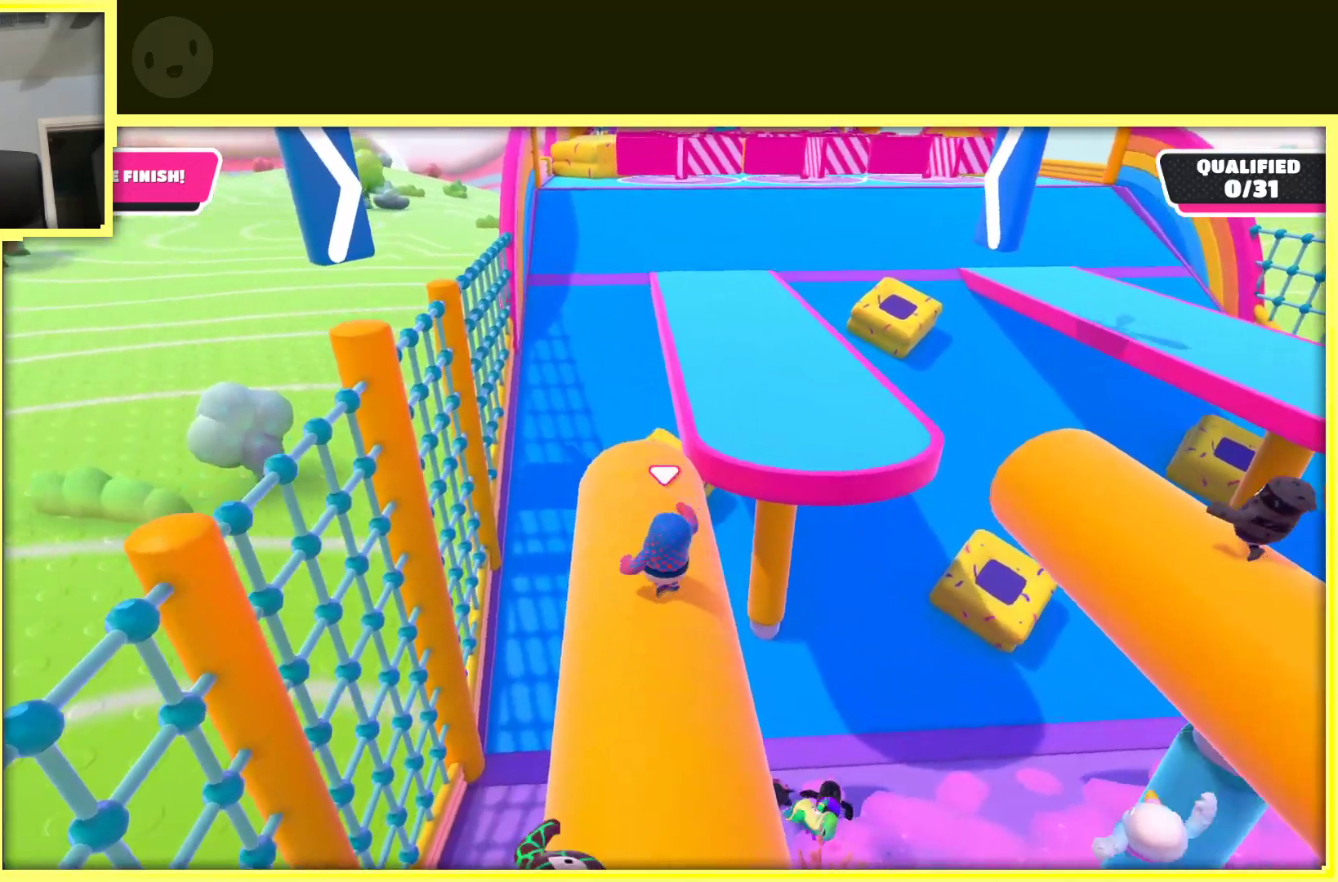
{"buttons": [], "left_stick": "up-right", "right_stick": "center", "events": [[233, "left_stick", "up-right"]]}
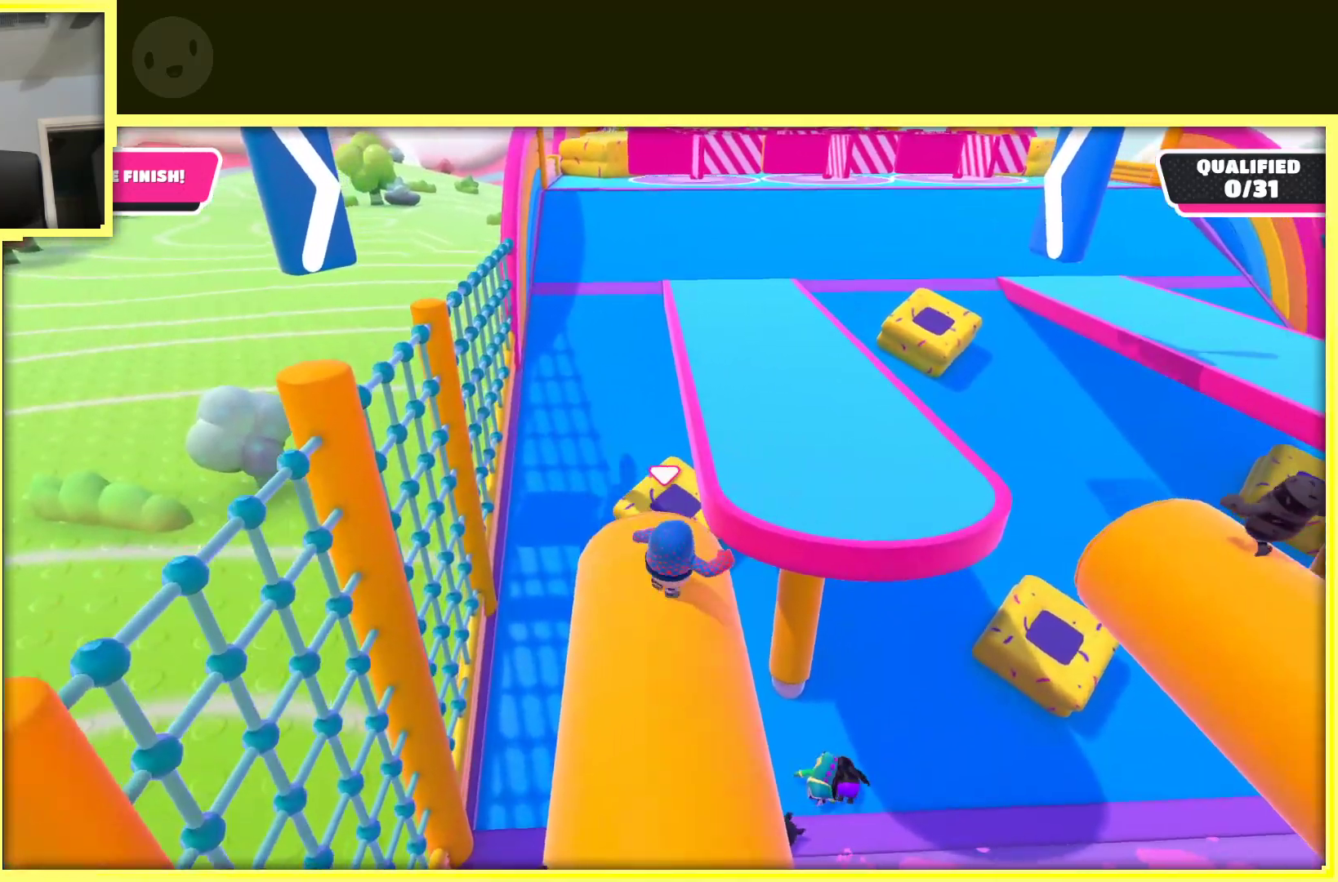
{"buttons": [], "left_stick": "up", "right_stick": "center", "events": [[117, "A", "down"], [133, "left_stick", "up"], [317, "A", "up"]]}
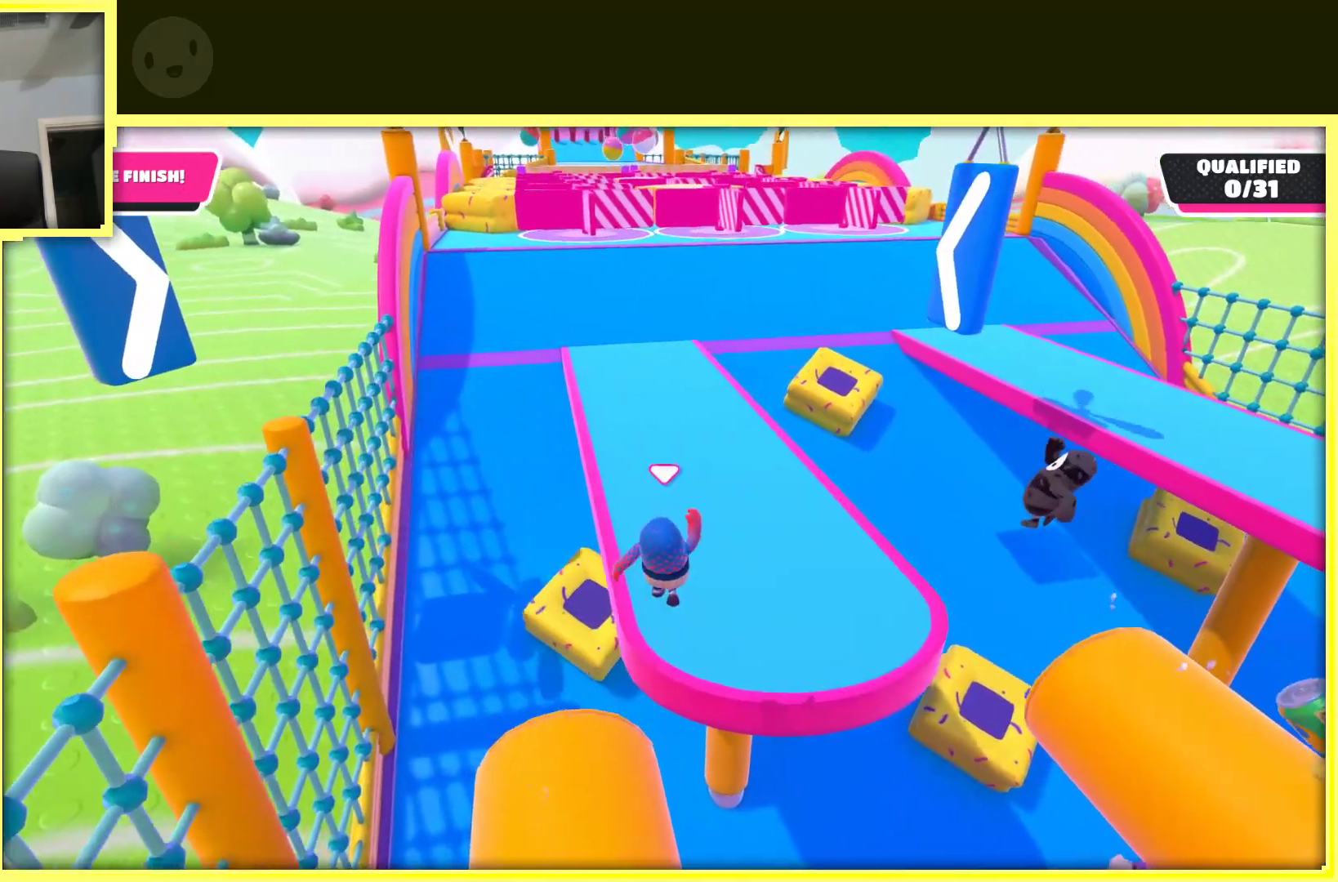
{"buttons": [], "left_stick": "up", "right_stick": "up", "events": [[400, "right_stick", "up"]]}
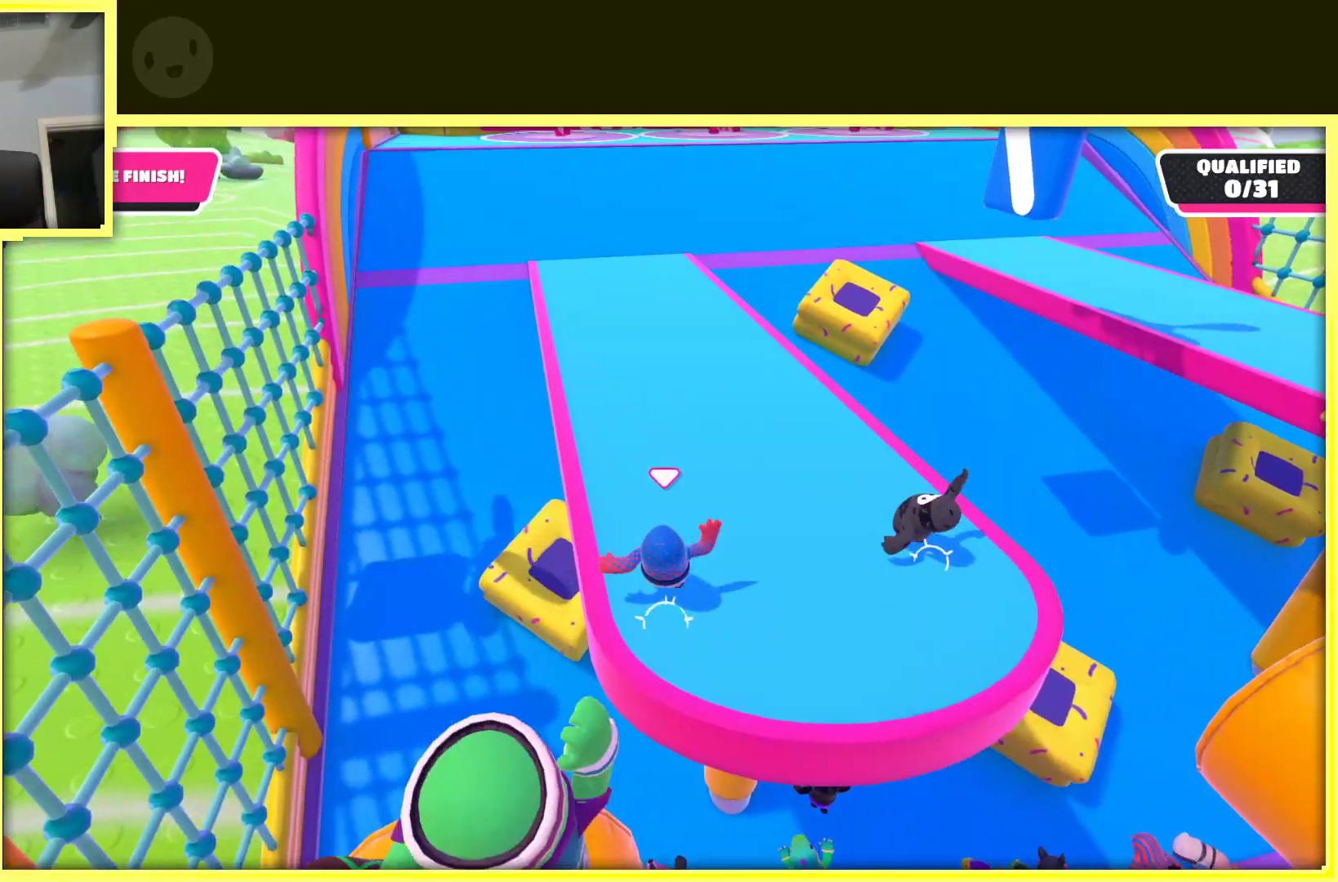
{"buttons": [], "left_stick": "up", "right_stick": "center", "events": [[183, "right_stick", "center"], [200, "left_stick", "up-left"], [483, "left_stick", "up"]]}
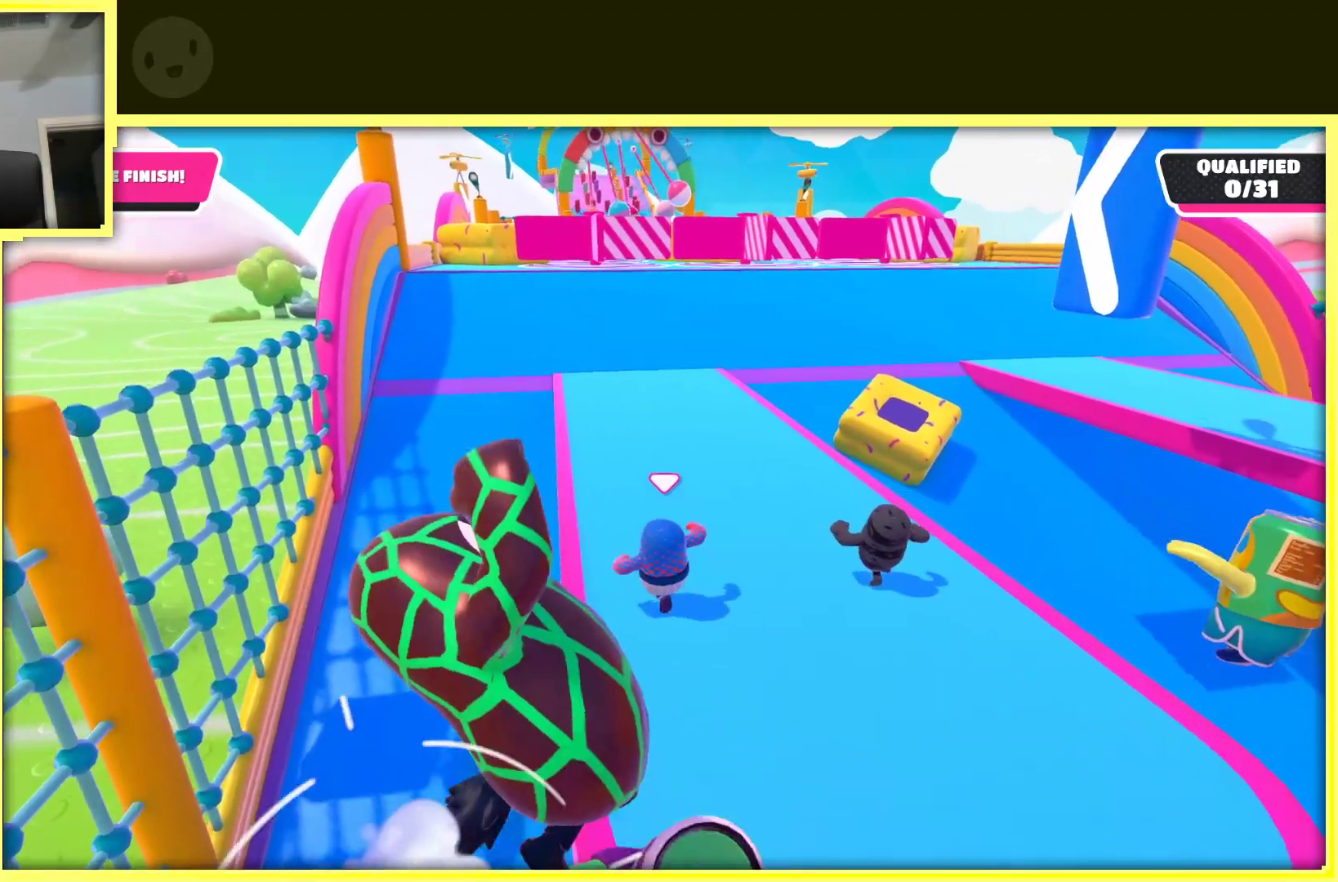
{"buttons": [], "left_stick": "up", "right_stick": "center", "events": []}
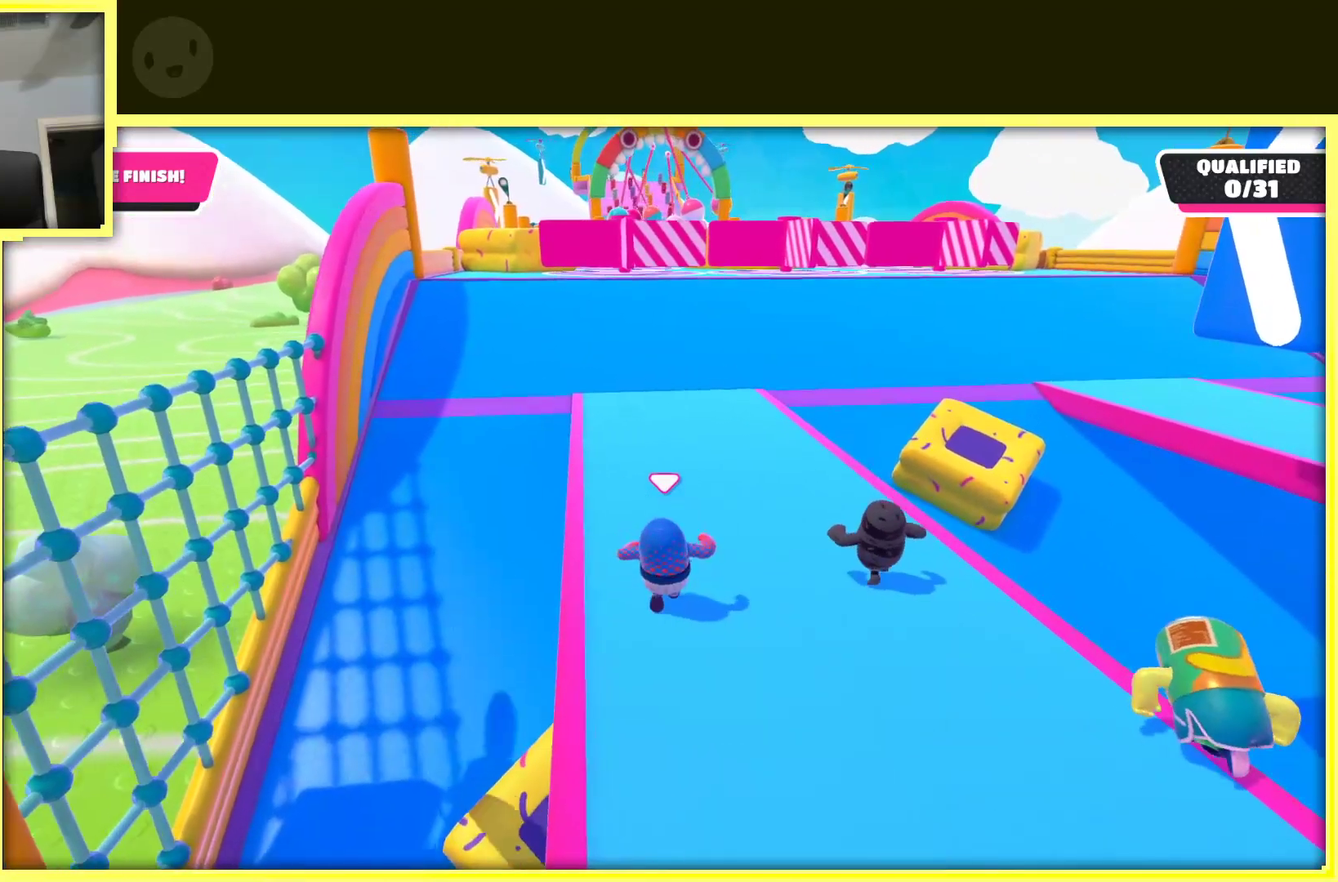
{"buttons": [], "left_stick": "up-right", "right_stick": "center", "events": [[100, "right_stick", "left"], [217, "right_stick", "center"], [333, "left_stick", "up-right"]]}
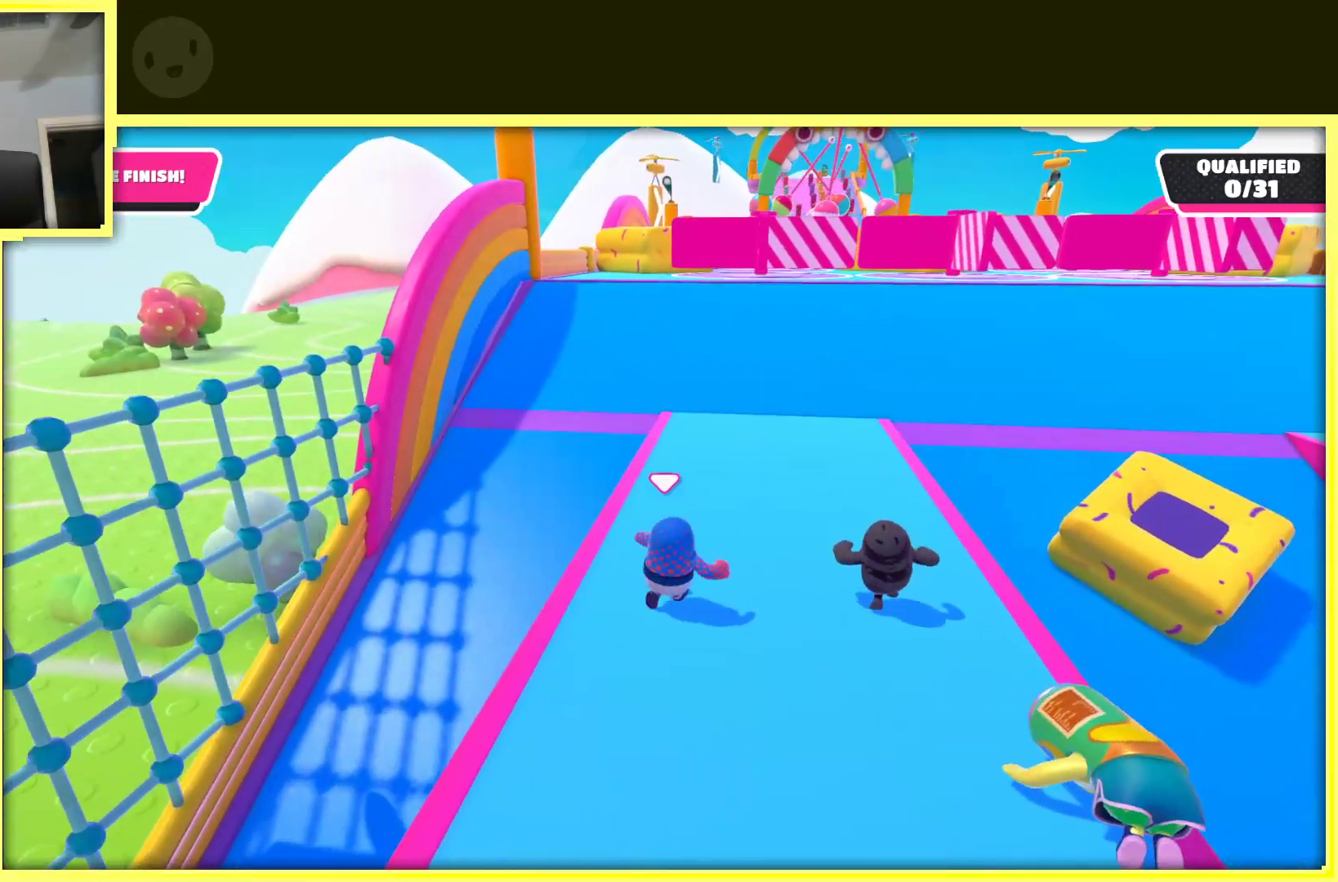
{"buttons": [], "left_stick": "up-right", "right_stick": "center", "events": [[83, "left_stick", "up"], [450, "left_stick", "up-right"]]}
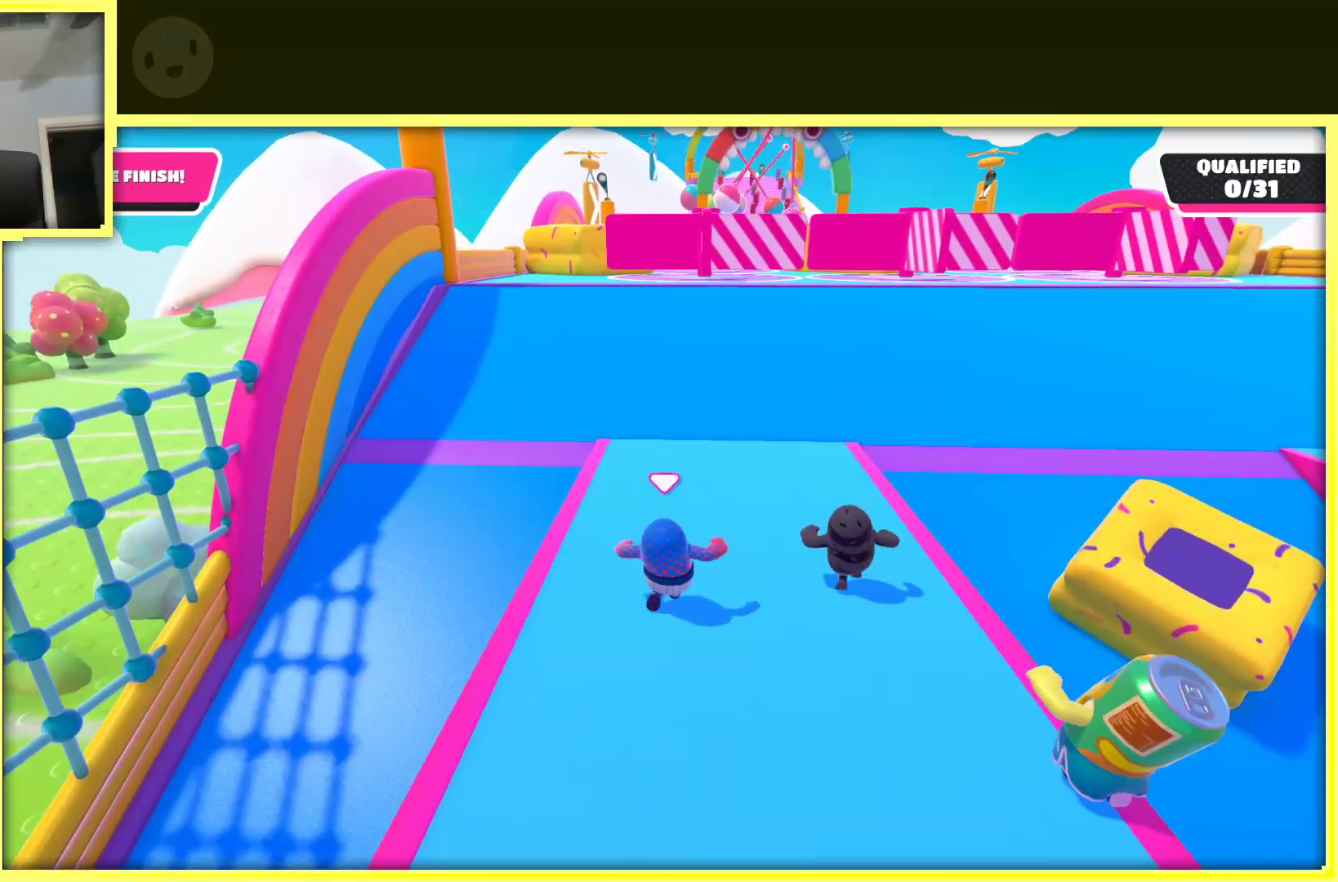
{"buttons": [], "left_stick": "up", "right_stick": "center", "events": [[67, "left_stick", "up"]]}